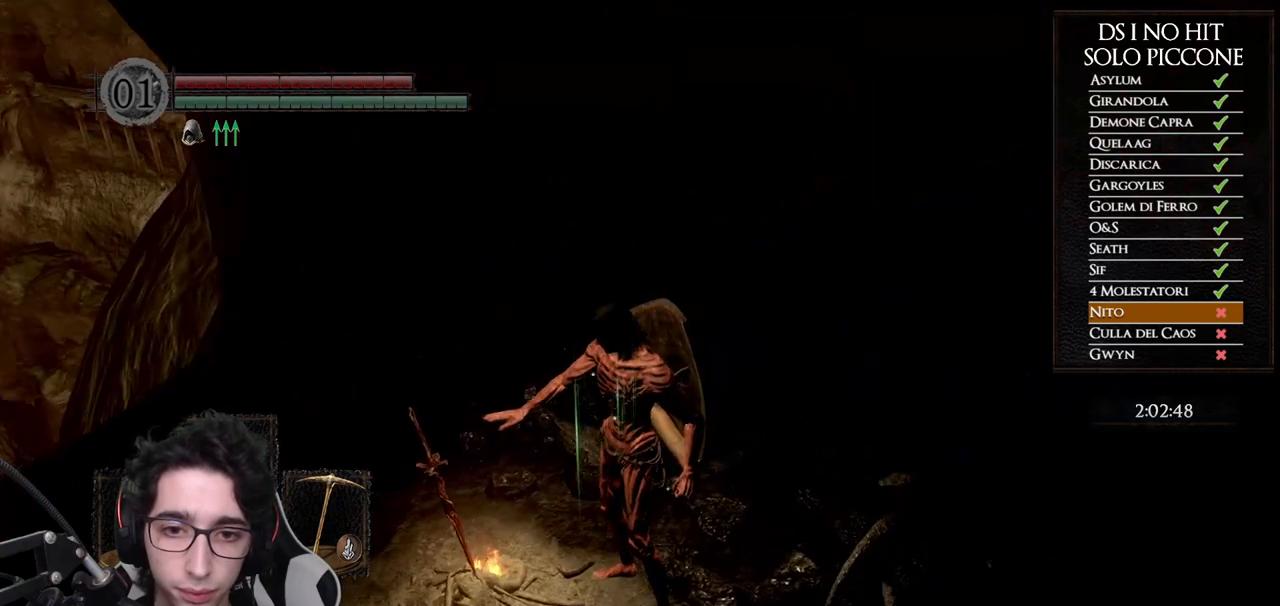
Gameplay with a controller (Xbox layout); each line is a JSON object with the inputs held at the frame after it. "events" lists button and stick changes between this image and that frame as [ms after this image, input, new state], when the widget could be followed in between.
{"buttons": [], "left_stick": "down-left", "right_stick": "center", "events": [[300, "right_stick", "center"], [367, "A", "down"], [433, "A", "up"]]}
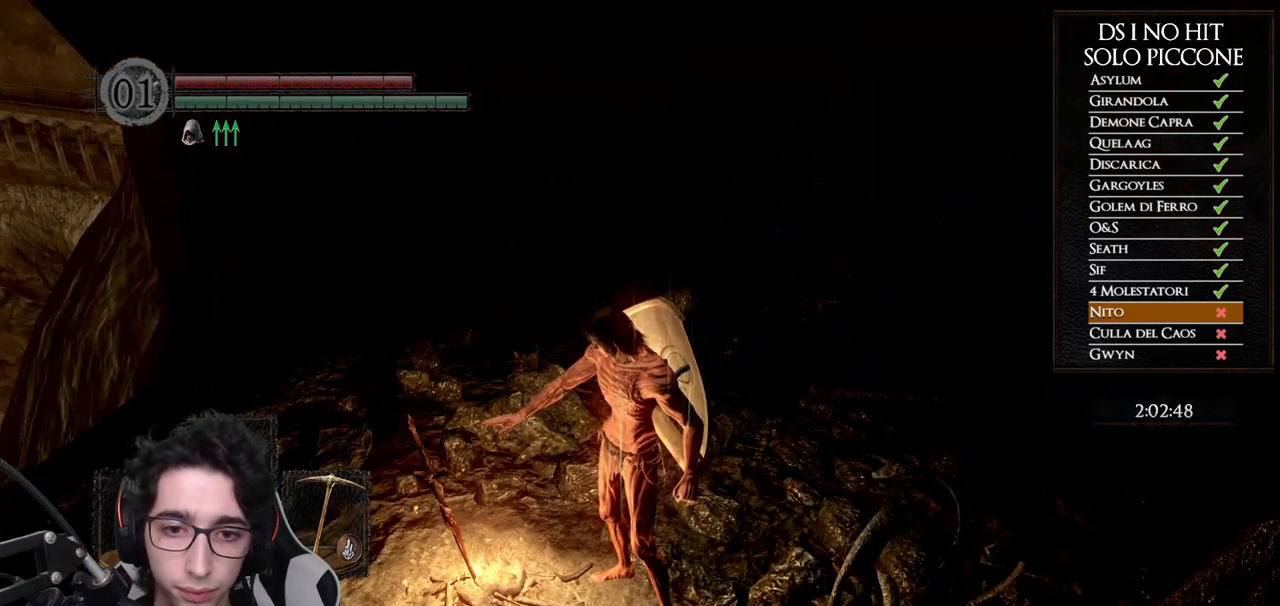
{"buttons": ["A"], "left_stick": "down-left", "right_stick": "center", "events": [[17, "A", "down"], [100, "A", "up"], [183, "A", "down"], [267, "A", "up"], [350, "A", "down"], [417, "A", "up"], [483, "A", "down"]]}
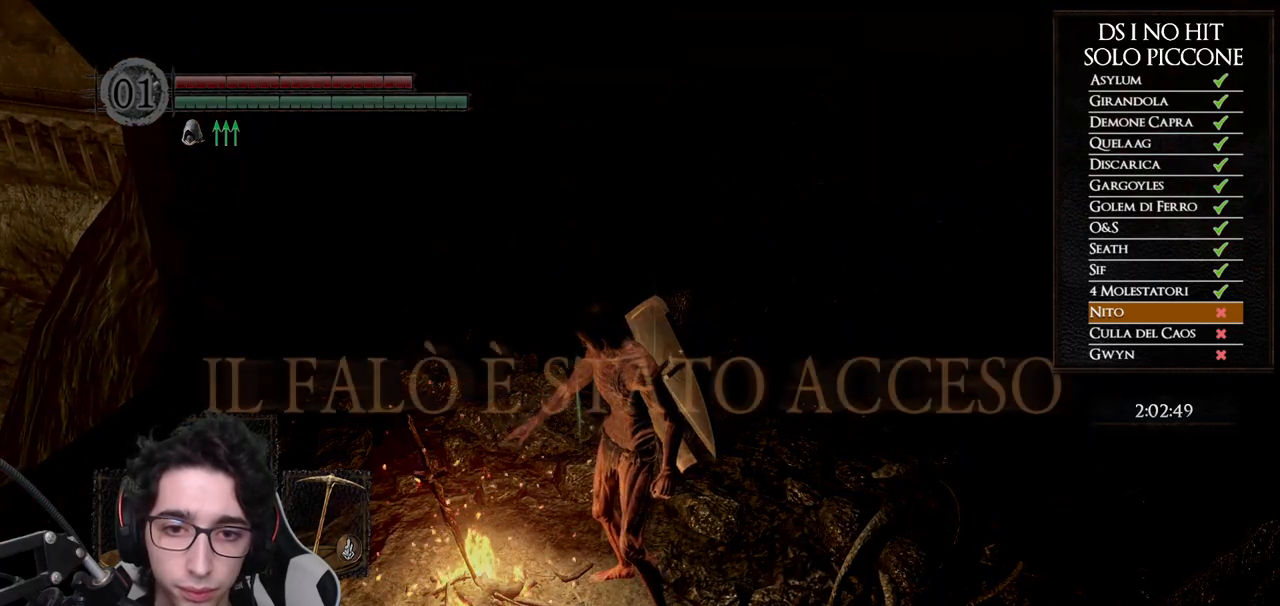
{"buttons": ["A"], "left_stick": "down-left", "right_stick": "center", "events": [[83, "A", "up"], [150, "A", "down"], [233, "A", "up"], [300, "A", "down"], [383, "A", "up"], [433, "A", "down"]]}
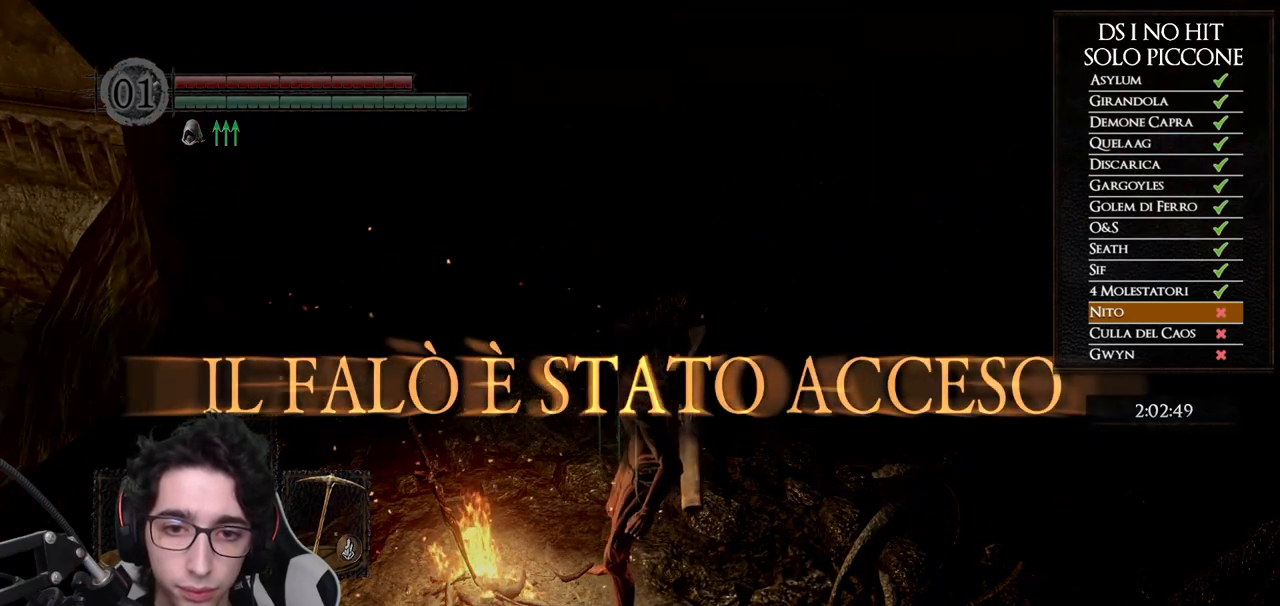
{"buttons": ["A"], "left_stick": "down-left", "right_stick": "center", "events": [[33, "A", "up"], [100, "A", "down"], [200, "A", "up"], [267, "A", "down"], [367, "A", "up"], [417, "A", "down"]]}
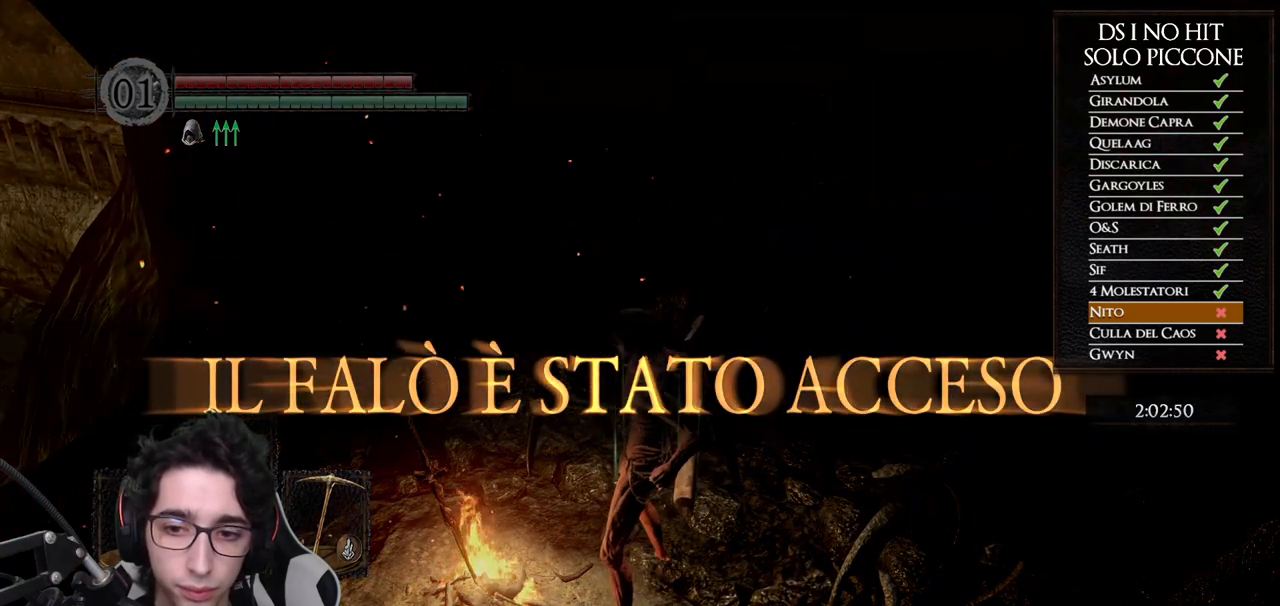
{"buttons": [], "left_stick": "center", "right_stick": "center", "events": [[17, "A", "up"], [67, "A", "down"], [167, "A", "up"], [233, "A", "down"], [300, "A", "up"], [367, "left_stick", "center"], [383, "A", "down"], [433, "A", "up"]]}
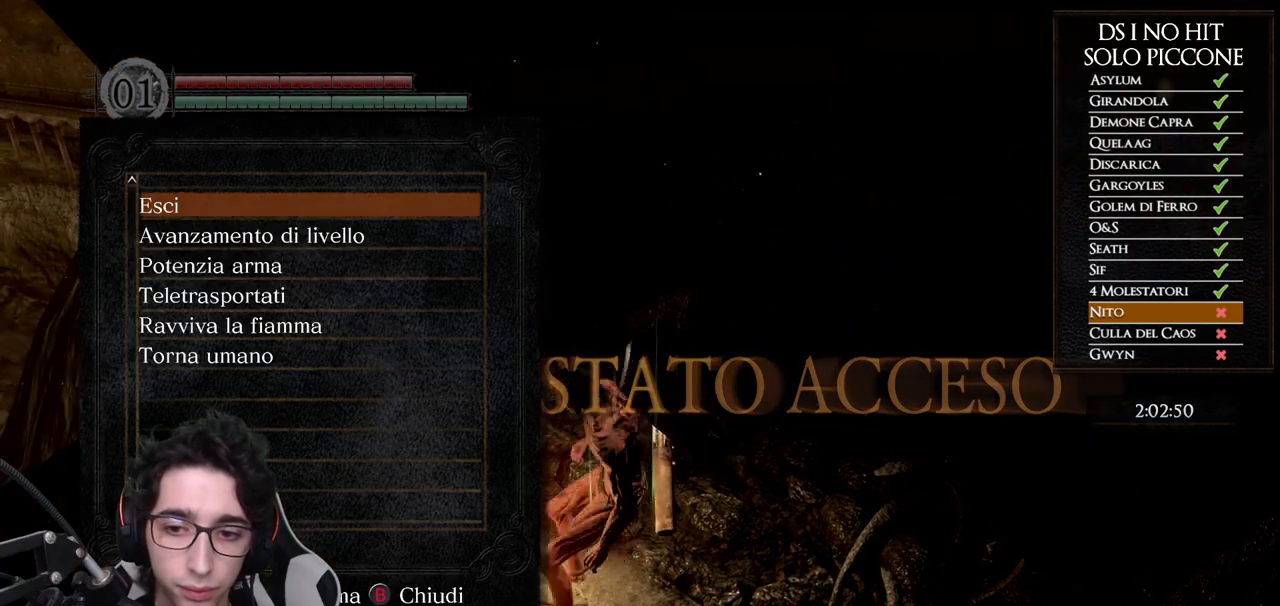
{"buttons": [], "left_stick": "center", "right_stick": "center", "events": [[117, "right_stick", "right"], [250, "right_stick", "center"]]}
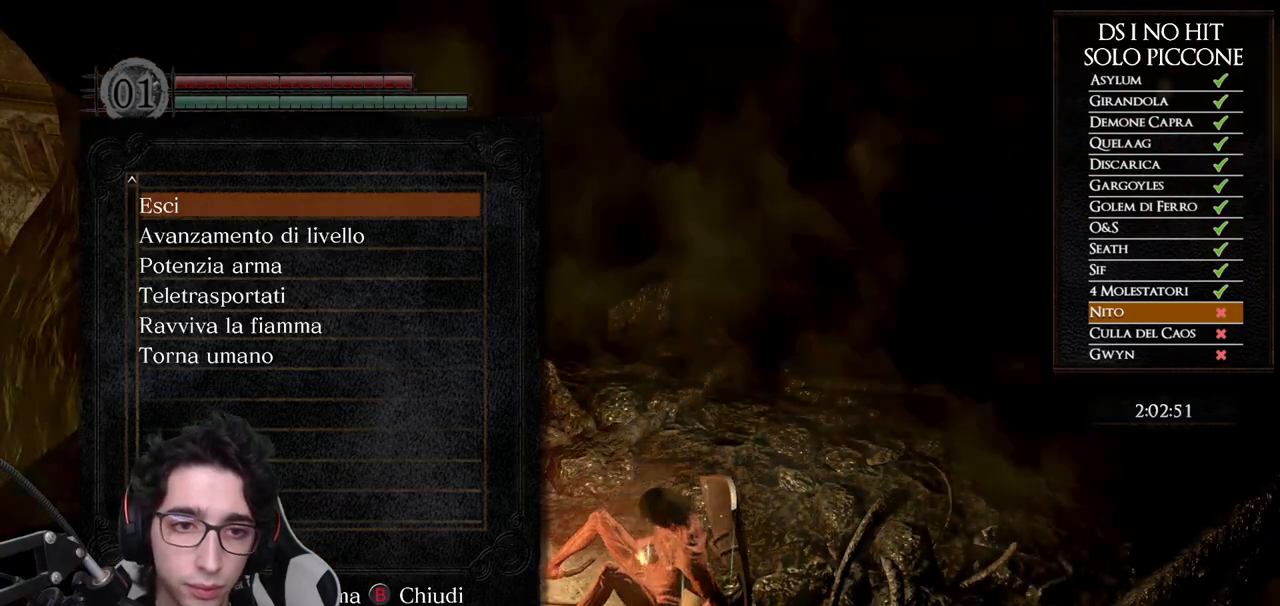
{"buttons": [], "left_stick": "center", "right_stick": "center", "events": []}
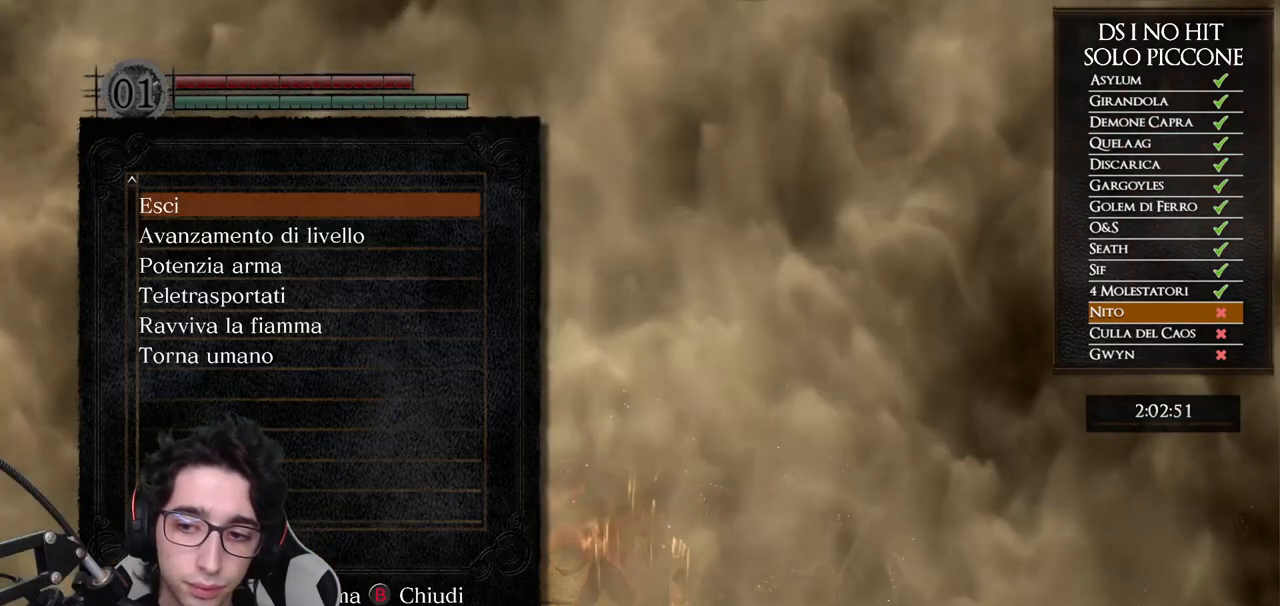
{"buttons": [], "left_stick": "center", "right_stick": "center", "events": [[283, "B", "down"], [383, "B", "up"], [433, "B", "down"], [500, "B", "up"]]}
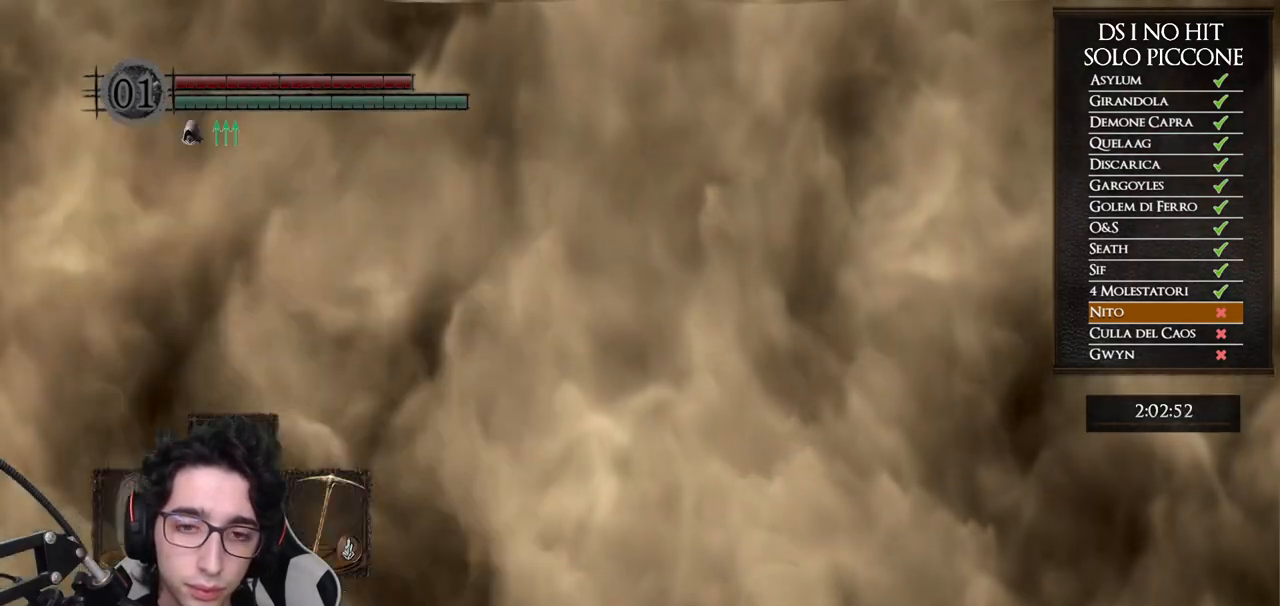
{"buttons": [], "left_stick": "center", "right_stick": "center", "events": [[50, "B", "down"], [117, "B", "up"]]}
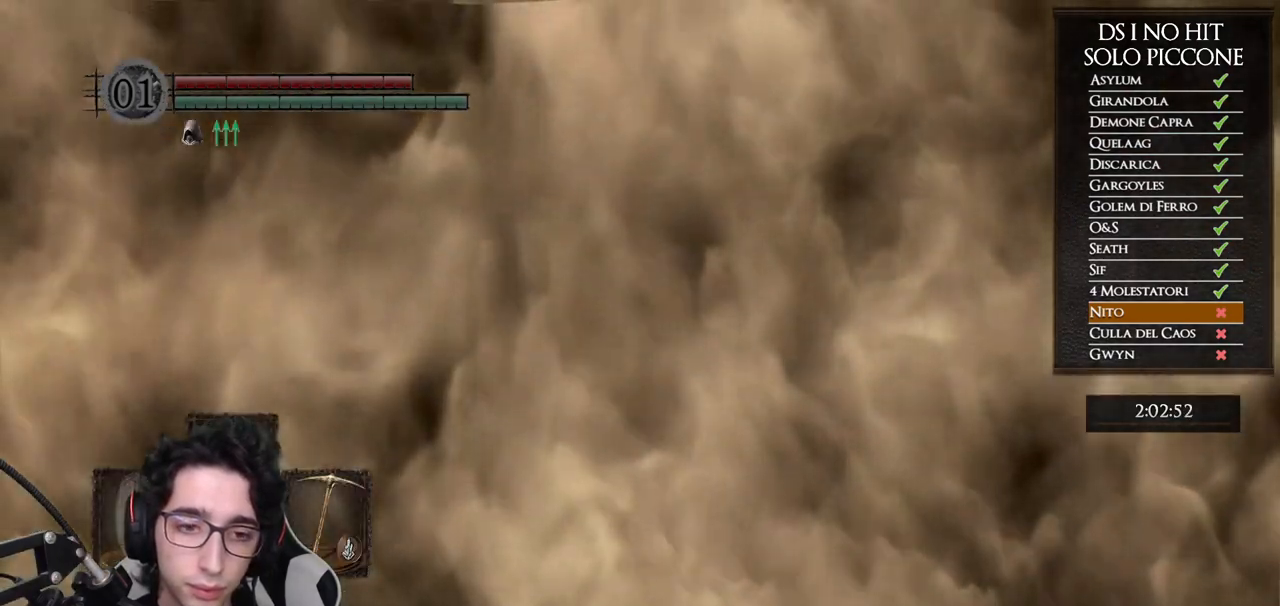
{"buttons": [], "left_stick": "center", "right_stick": "center", "events": []}
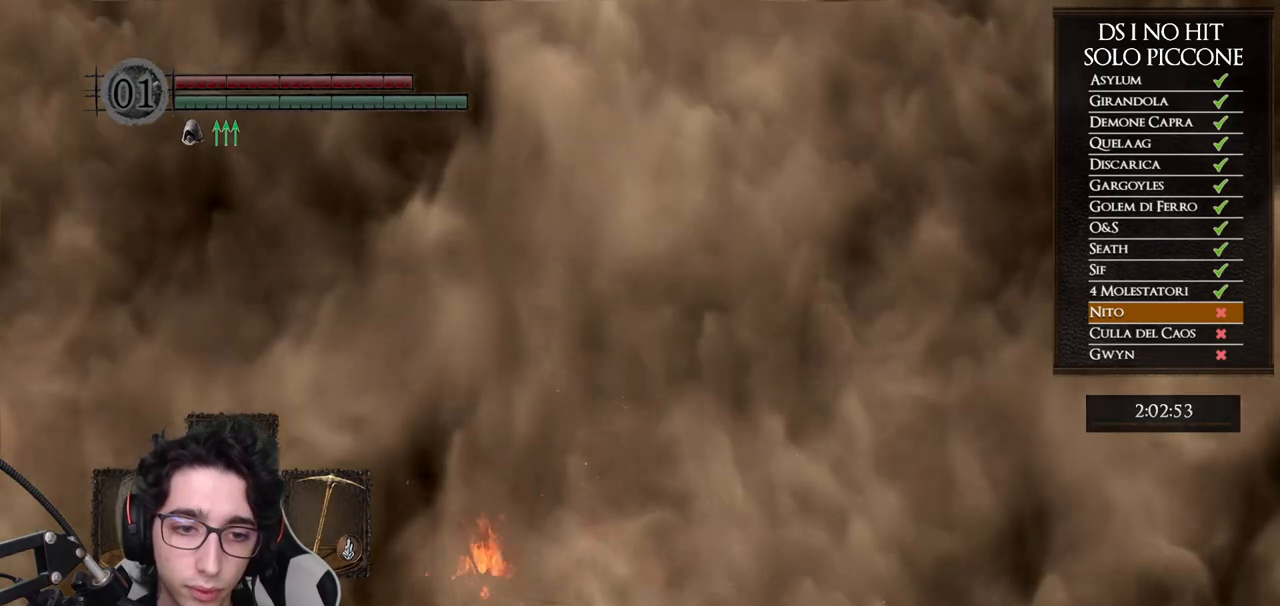
{"buttons": [], "left_stick": "center", "right_stick": "center", "events": [[333, "START", "down"], [483, "START", "up"]]}
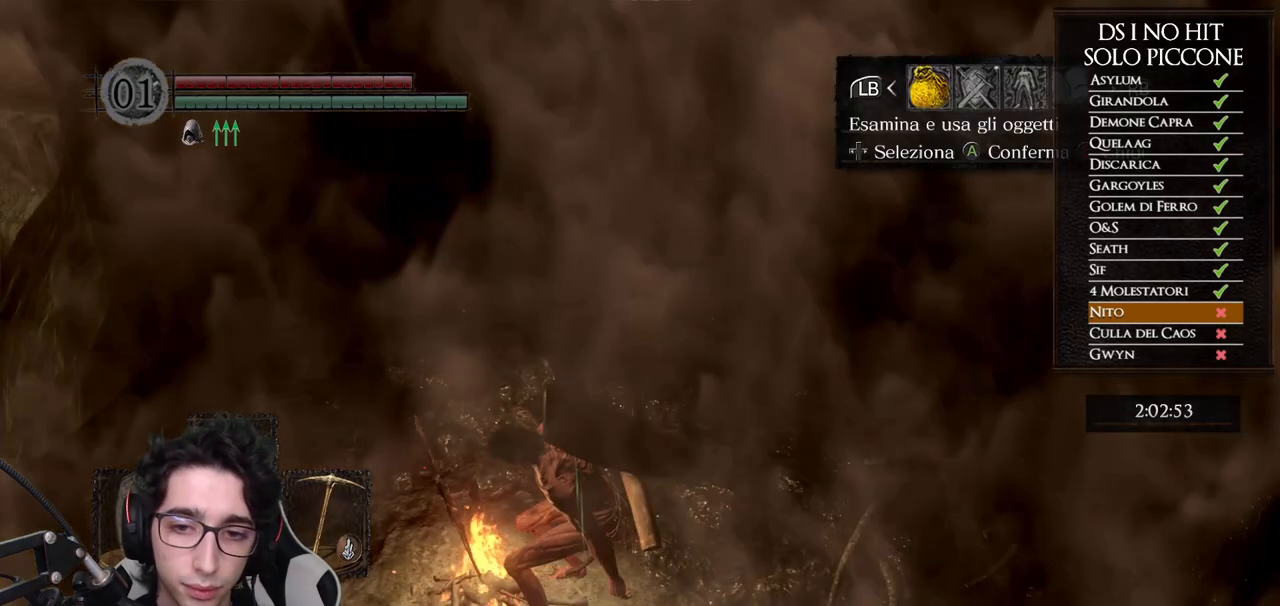
{"buttons": ["DPAD_UP"], "left_stick": "center", "right_stick": "center", "events": [[150, "A", "down"], [217, "A", "up"], [250, "DPAD_UP", "down"], [317, "DPAD_UP", "up"], [383, "DPAD_UP", "down"], [417, "DPAD_UP", "up"], [483, "DPAD_UP", "down"]]}
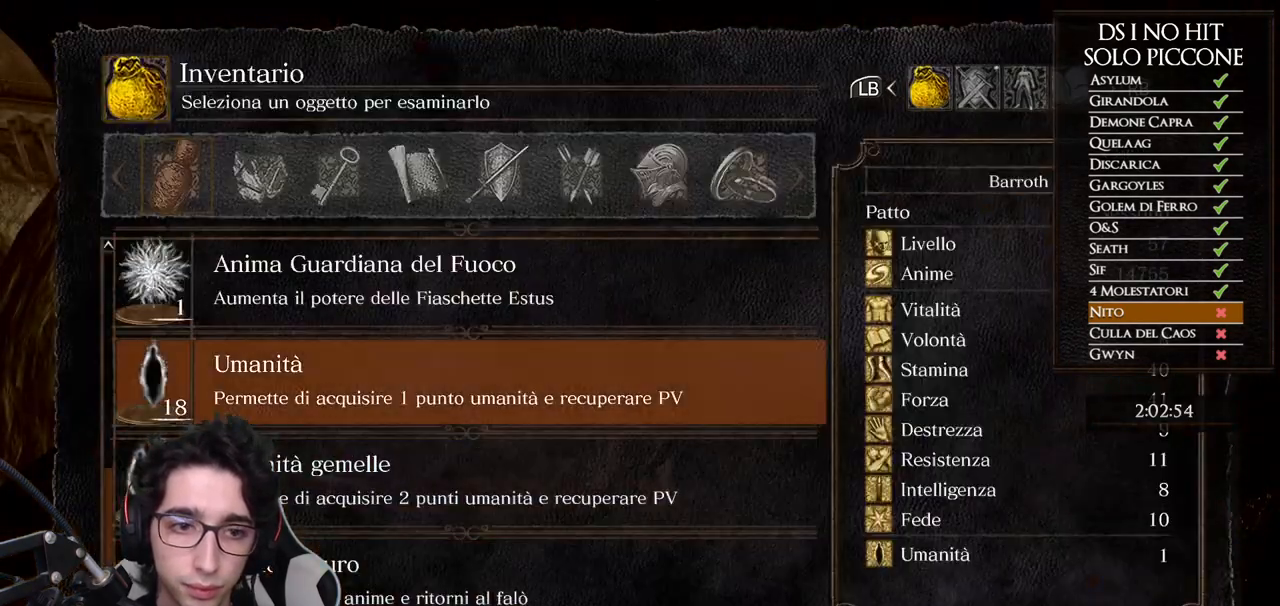
{"buttons": [], "left_stick": "center", "right_stick": "center", "events": [[33, "DPAD_UP", "up"], [100, "DPAD_UP", "down"], [167, "DPAD_UP", "up"], [217, "DPAD_UP", "down"], [267, "DPAD_UP", "up"], [350, "DPAD_UP", "down"], [400, "DPAD_UP", "up"], [450, "DPAD_UP", "down"], [500, "DPAD_UP", "up"]]}
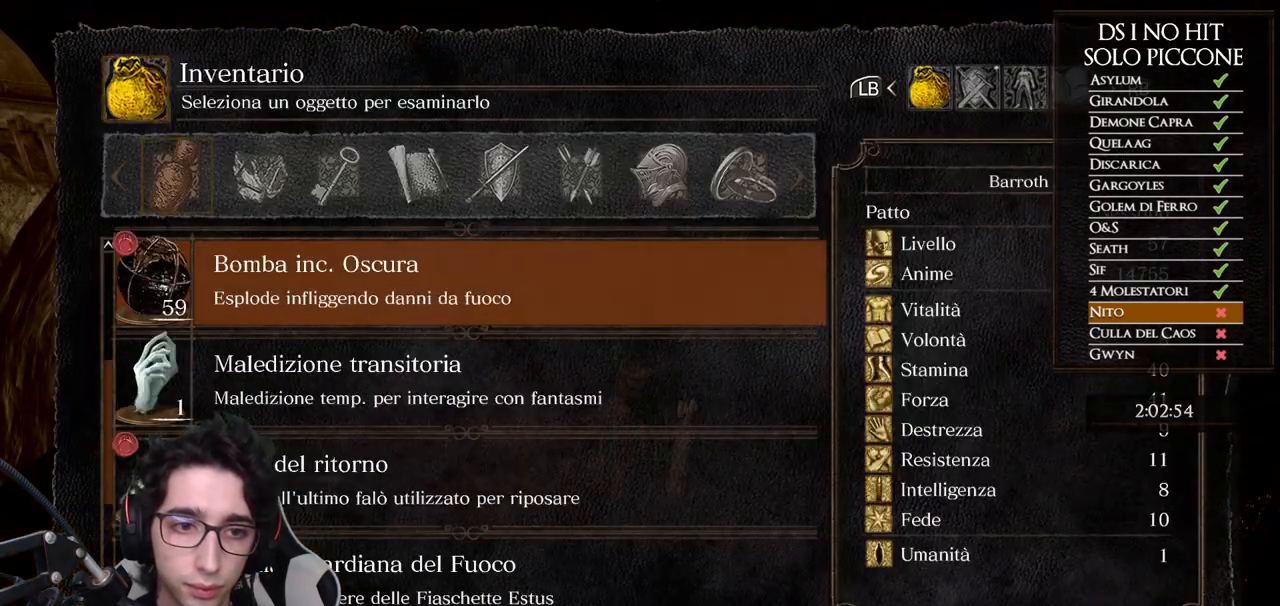
{"buttons": [], "left_stick": "center", "right_stick": "center", "events": [[67, "DPAD_UP", "down"], [133, "DPAD_UP", "up"], [267, "B", "down"], [350, "B", "up"], [400, "B", "down"], [483, "B", "up"]]}
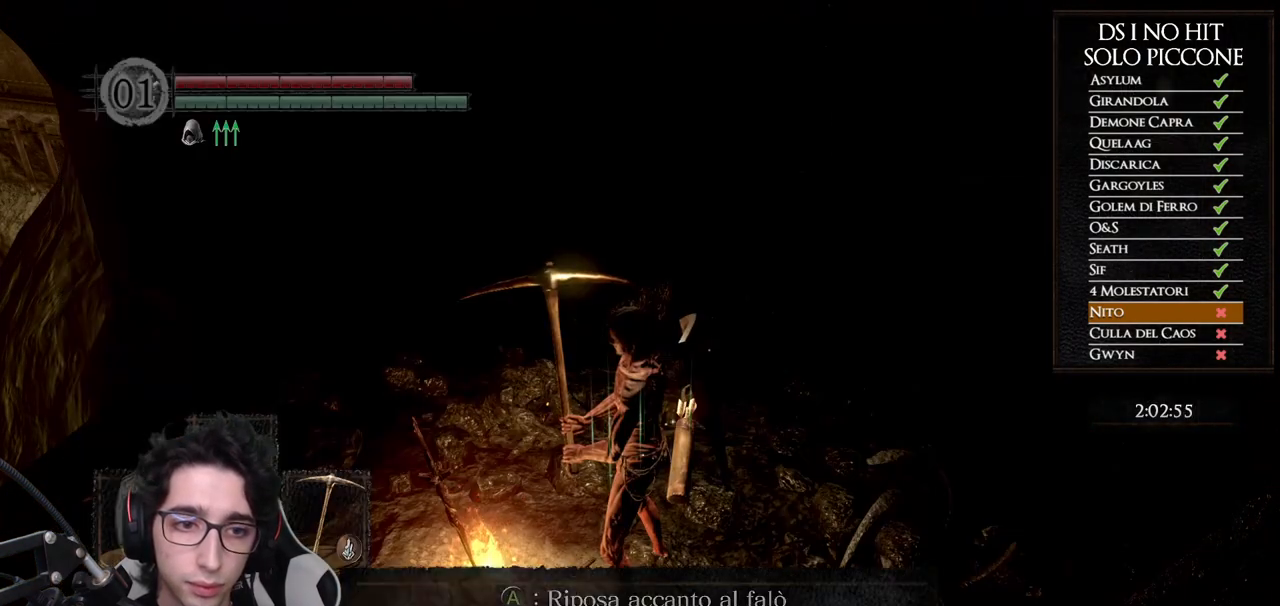
{"buttons": ["A"], "left_stick": "center", "right_stick": "center", "events": [[17, "left_stick", "left"], [100, "A", "down"], [100, "left_stick", "center"], [150, "A", "up"], [383, "DPAD_DOWN", "down"], [467, "DPAD_DOWN", "up"], [483, "A", "down"]]}
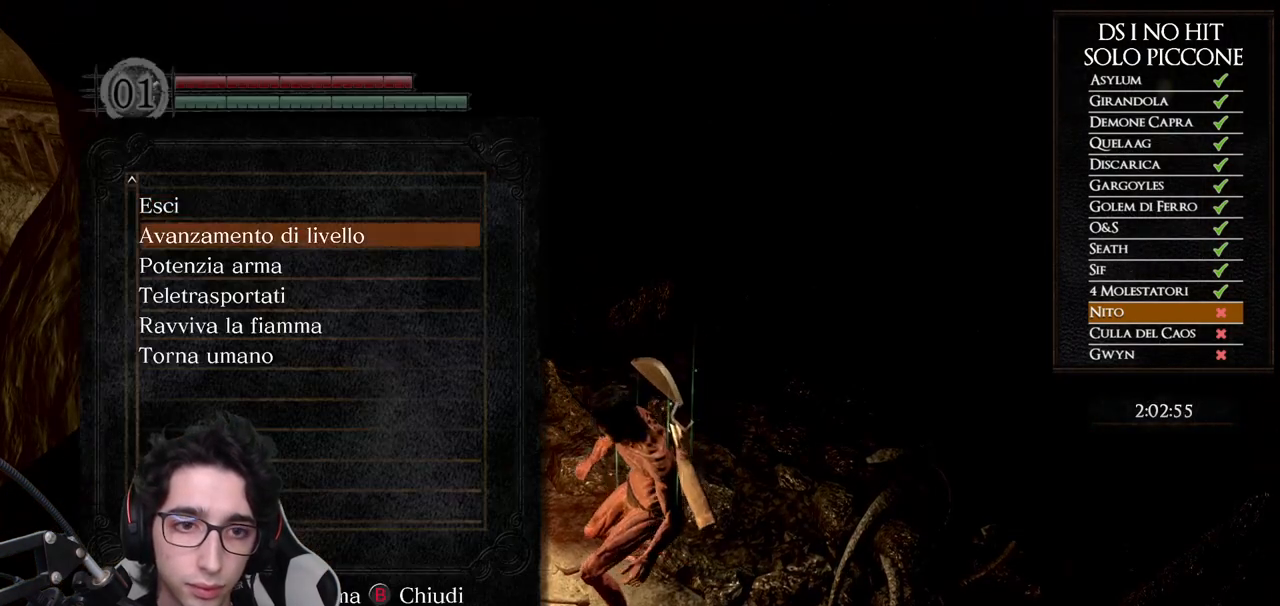
{"buttons": [], "left_stick": "center", "right_stick": "center", "events": [[33, "A", "up"], [100, "DPAD_DOWN", "down"], [183, "DPAD_DOWN", "up"], [267, "DPAD_DOWN", "down"], [350, "DPAD_DOWN", "up"], [400, "DPAD_DOWN", "down"], [483, "DPAD_DOWN", "up"]]}
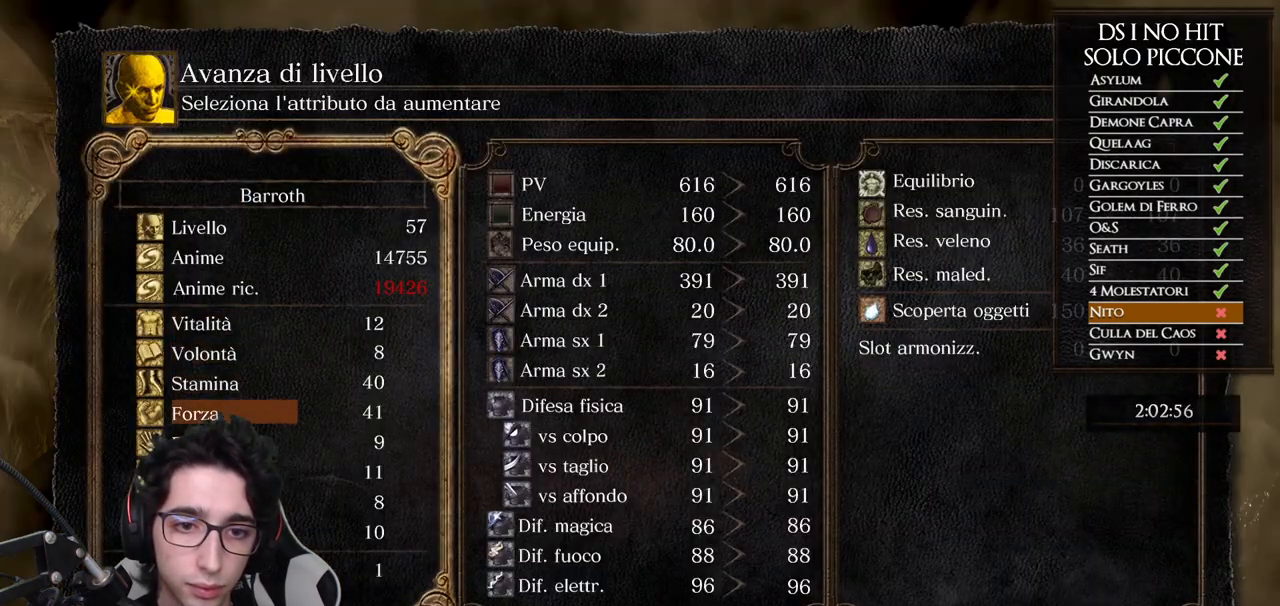
{"buttons": ["B"], "left_stick": "center", "right_stick": "center", "events": [[50, "B", "down"], [133, "B", "up"], [183, "B", "down"], [250, "B", "up"], [333, "B", "down"], [400, "B", "up"], [467, "B", "down"]]}
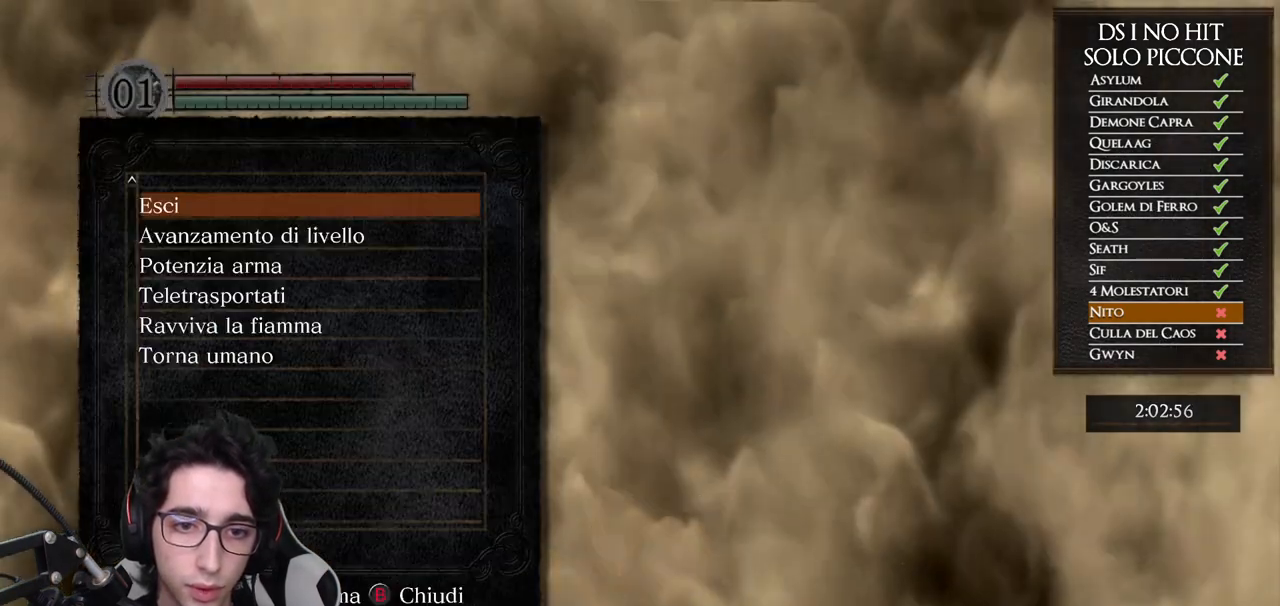
{"buttons": [], "left_stick": "center", "right_stick": "center", "events": [[33, "B", "up"]]}
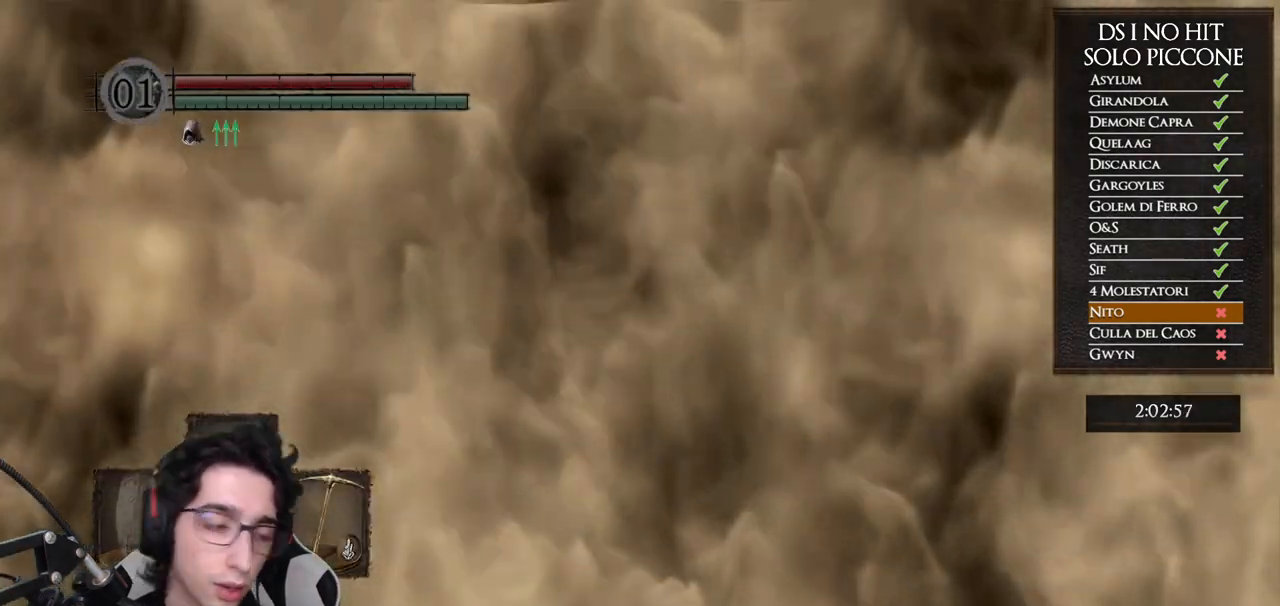
{"buttons": [], "left_stick": "center", "right_stick": "center", "events": []}
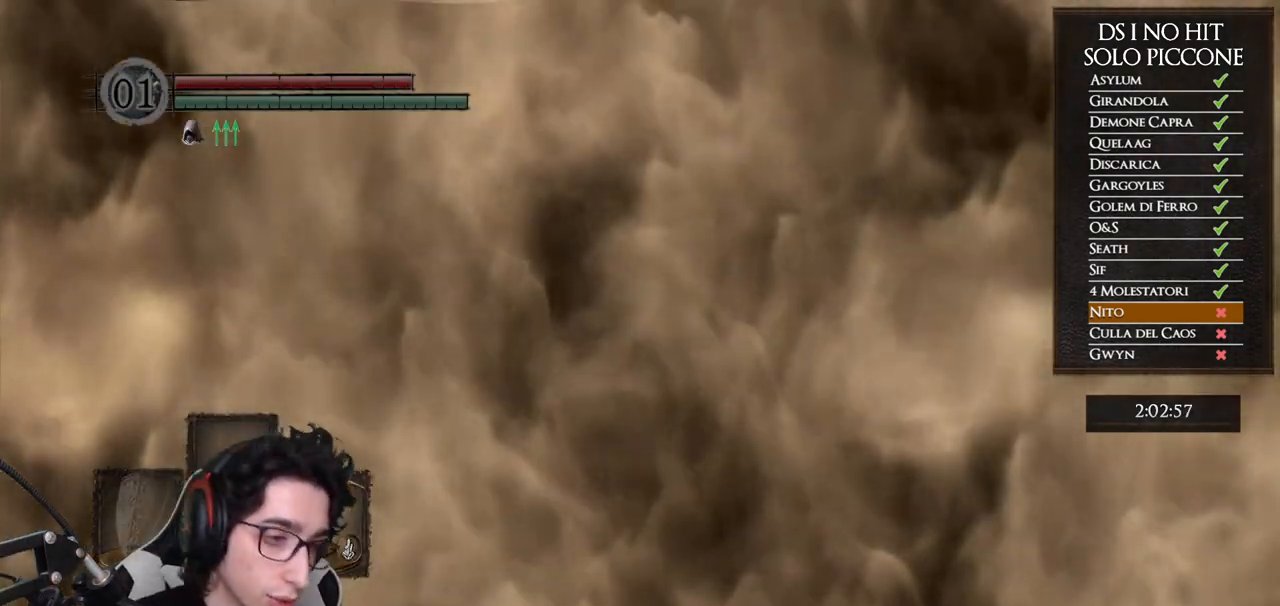
{"buttons": [], "left_stick": "center", "right_stick": "center", "events": []}
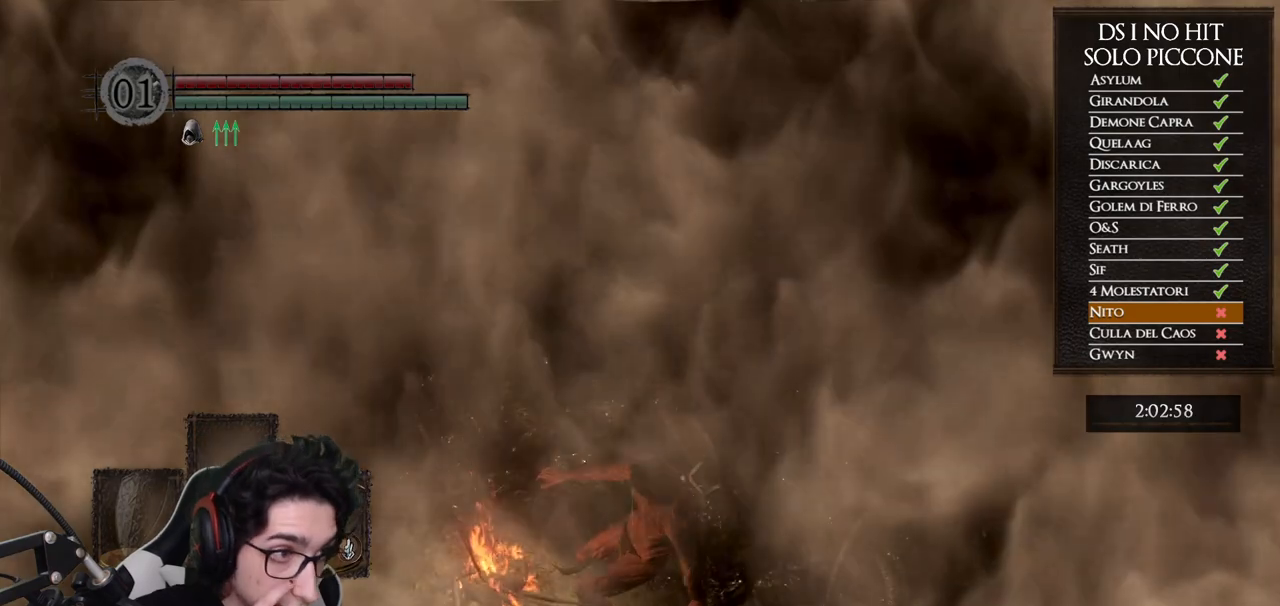
{"buttons": [], "left_stick": "center", "right_stick": "center", "events": []}
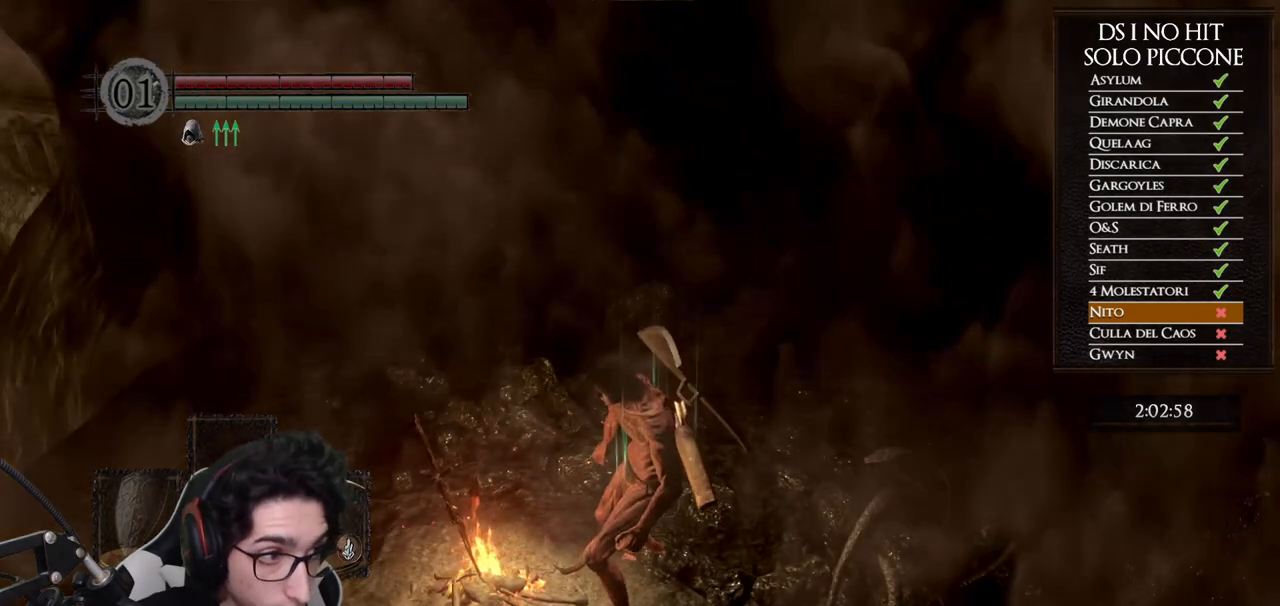
{"buttons": [], "left_stick": "up", "right_stick": "center", "events": [[200, "left_stick", "up"]]}
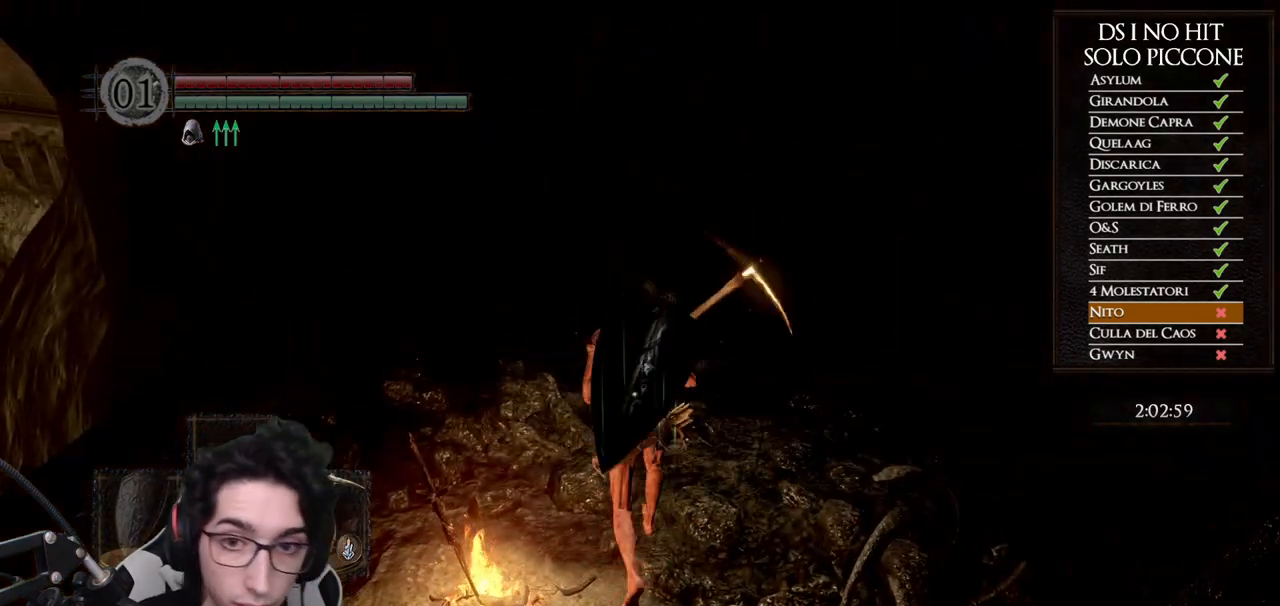
{"buttons": [], "left_stick": "center", "right_stick": "center", "events": [[50, "left_stick", "center"]]}